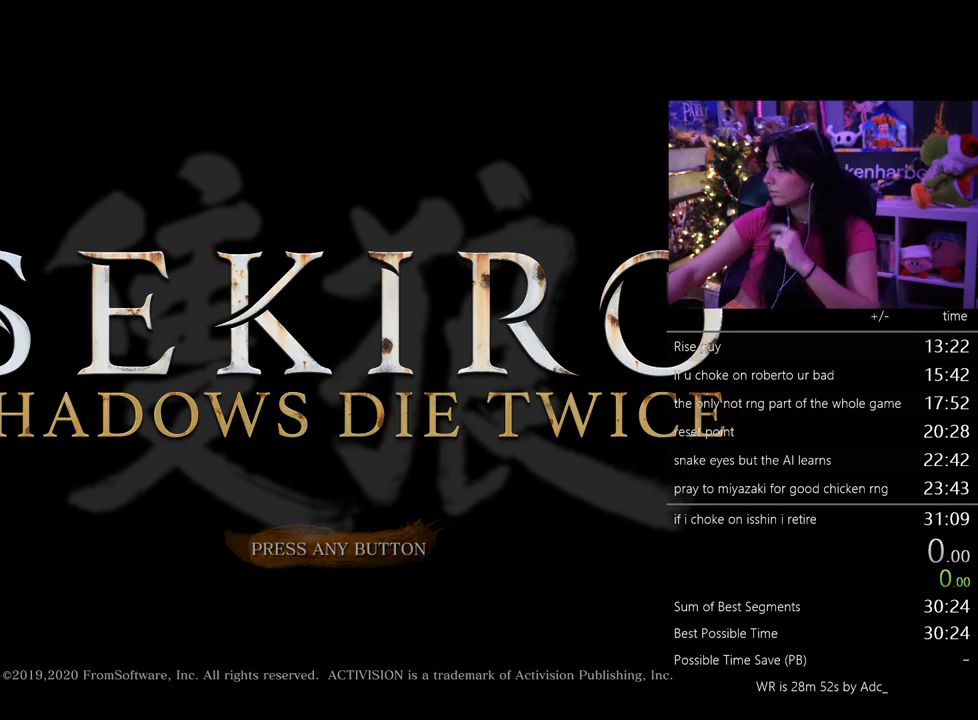
Gameplay with keyboard and mouse; each line is a JSON object with the keys and mouse buttons held at the frame after it. "events" lists presses ("down") and releases ("up") of "1", "2", "3", "4", "5", "a", "alt", "c", "caps_lock", "ctrl", "d", "e", "f", "g", "q", "r", "s", "shift", "space", "t", "tab", "v", "w", "x", "z" and "mouse_wheel" between this image and that frame as [ms after this image, input, new state], when the widget could be followed in between. "mouse_wheel" = the "wheel" button of the "mouse" list. No other keys are recorded. "wheel" means that the mouse wheel is clicked or scrolled. Not read: mouse_move.
{"keys": [], "mouse": [], "events": [[167, "mouse_wheel", "down"], [267, "mouse_wheel", "up"]]}
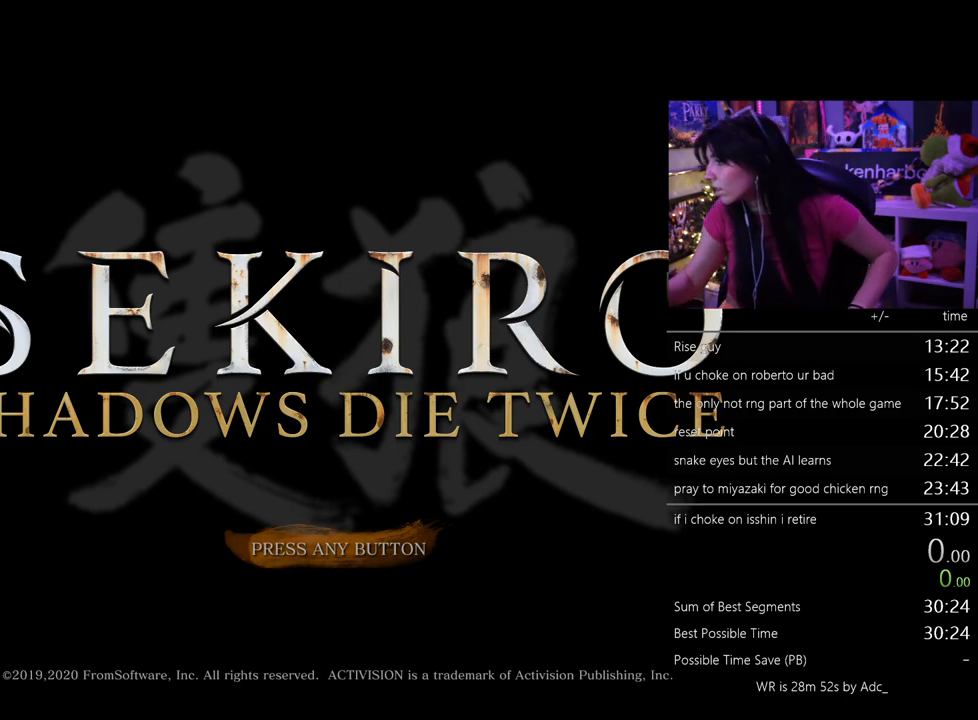
{"keys": [], "mouse": [], "events": []}
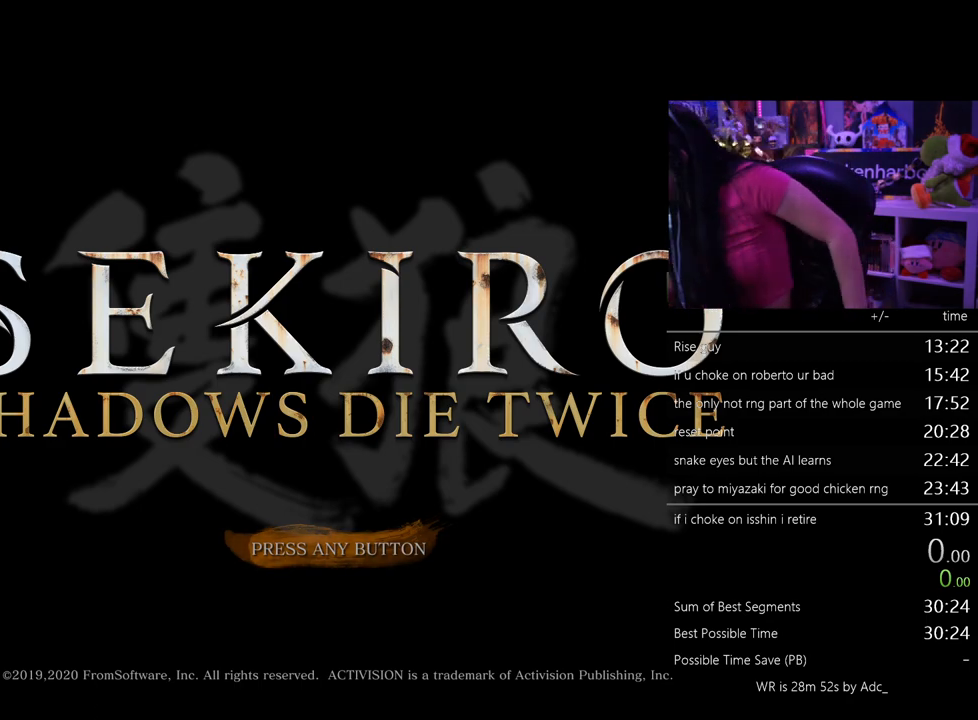
{"keys": [], "mouse": [], "events": []}
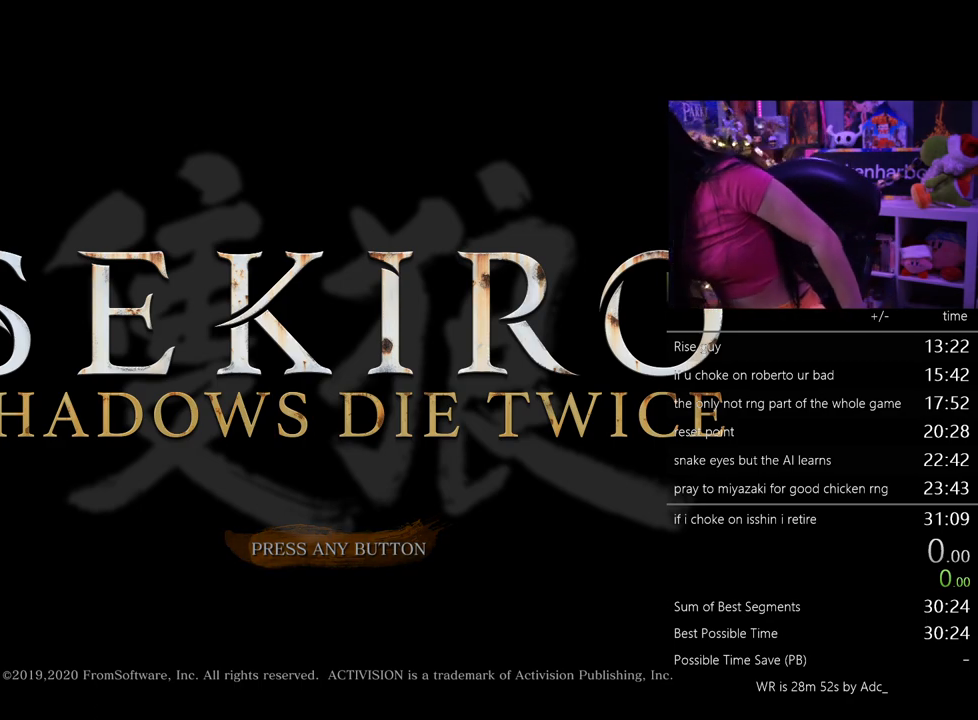
{"keys": [], "mouse": [], "events": []}